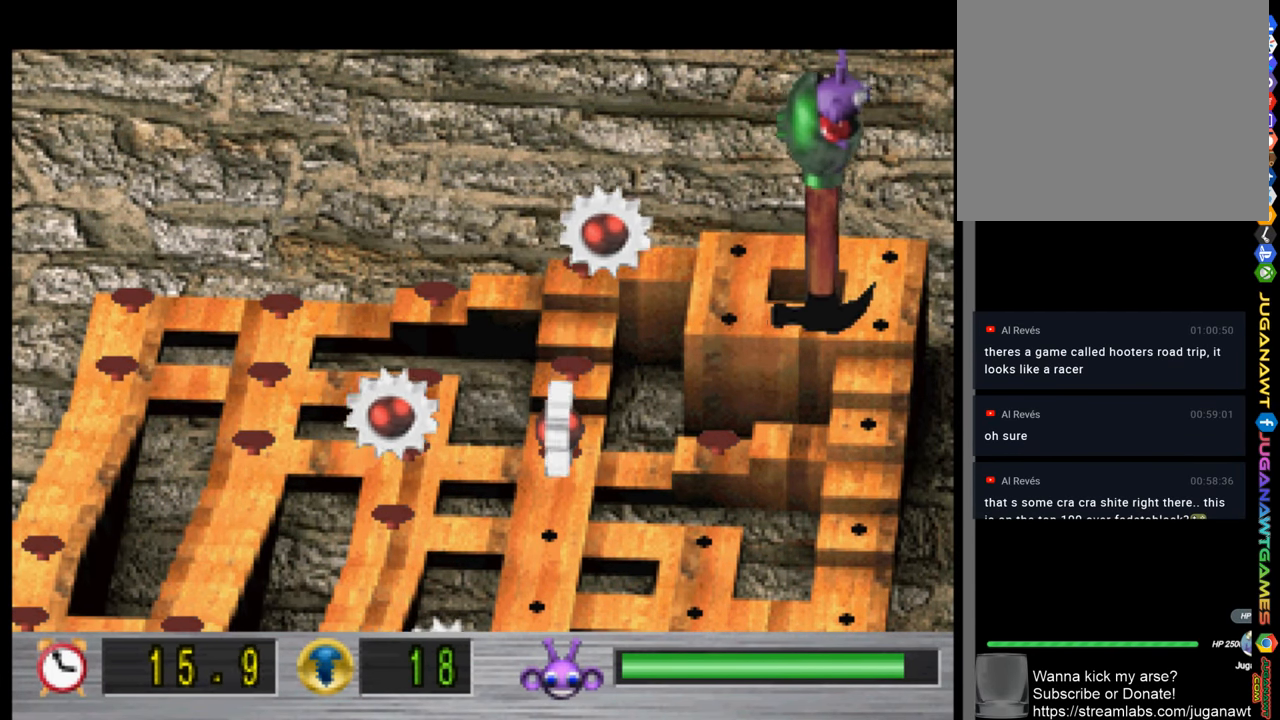
Gameplay with a controller (PlayStation layout); each line is a JSON object with the inputs held at the frame after it. "events" lists button and stick changes between this image and that frame as [ms after this image, input, new state], when the widget could be followed in between.
{"buttons": ["DPAD_DOWN"], "left_stick": "center", "right_stick": "center", "events": [[100, "DPAD_DOWN", "down"], [133, "DPAD_RIGHT", "up"]]}
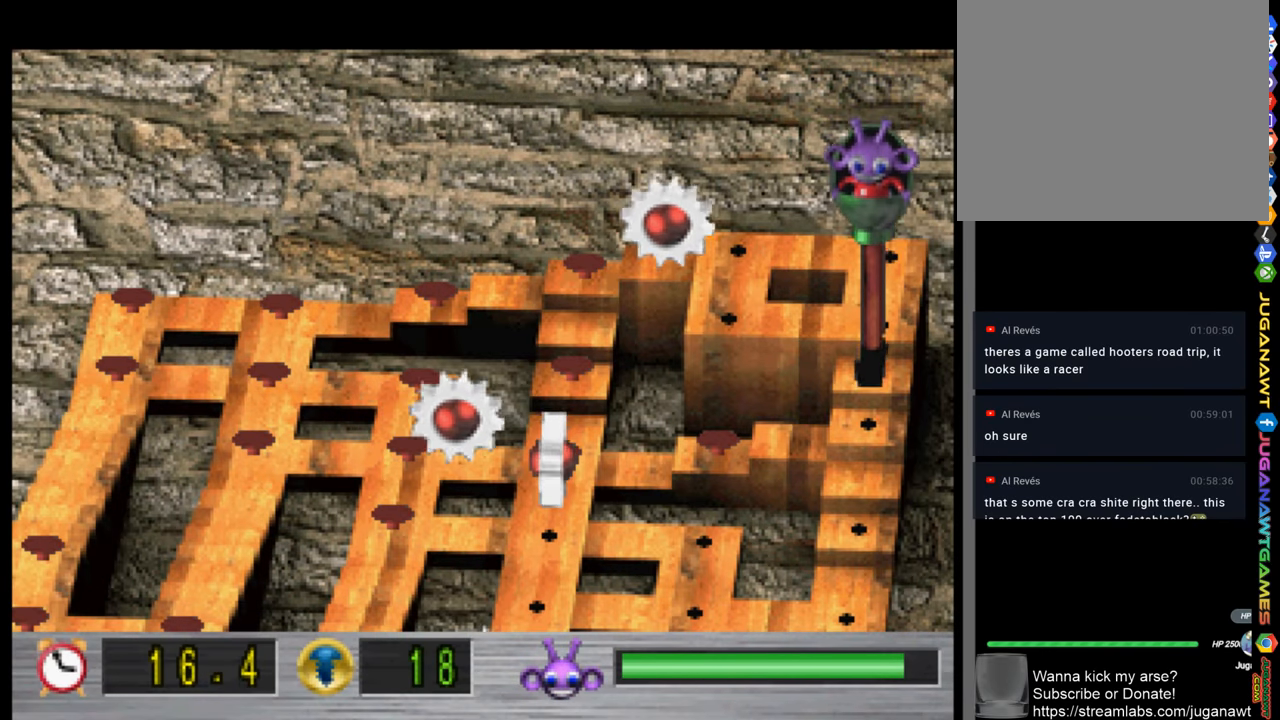
{"buttons": ["DPAD_LEFT"], "left_stick": "center", "right_stick": "center", "events": [[133, "DPAD_DOWN", "up"], [166, "DPAD_LEFT", "down"]]}
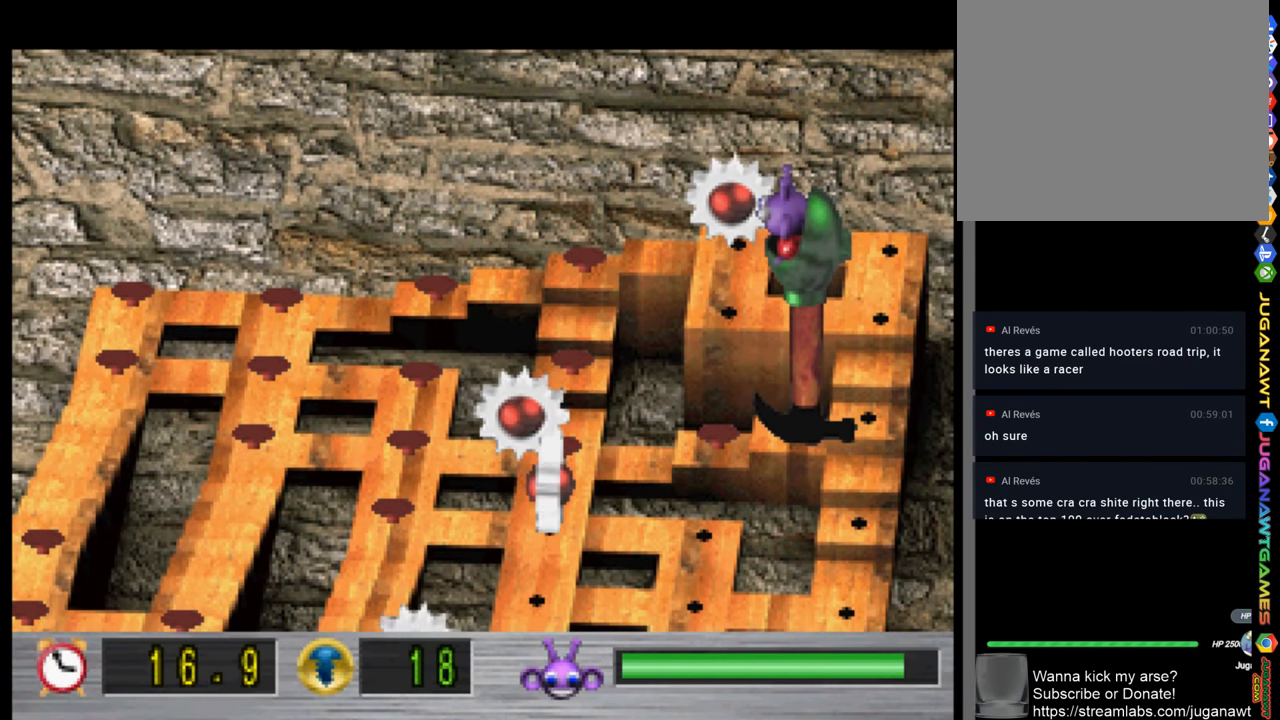
{"buttons": ["DPAD_RIGHT"], "left_stick": "center", "right_stick": "center", "events": [[366, "DPAD_LEFT", "up"], [400, "DPAD_RIGHT", "down"]]}
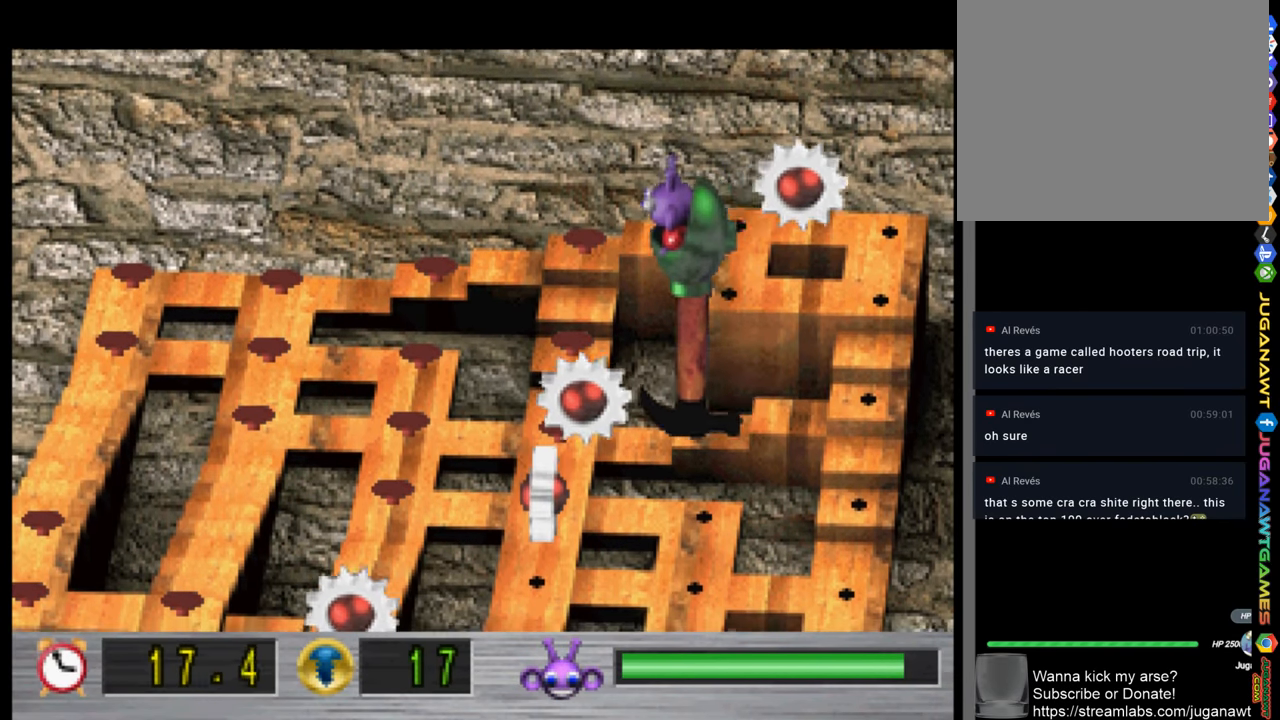
{"buttons": ["DPAD_RIGHT"], "left_stick": "center", "right_stick": "center", "events": []}
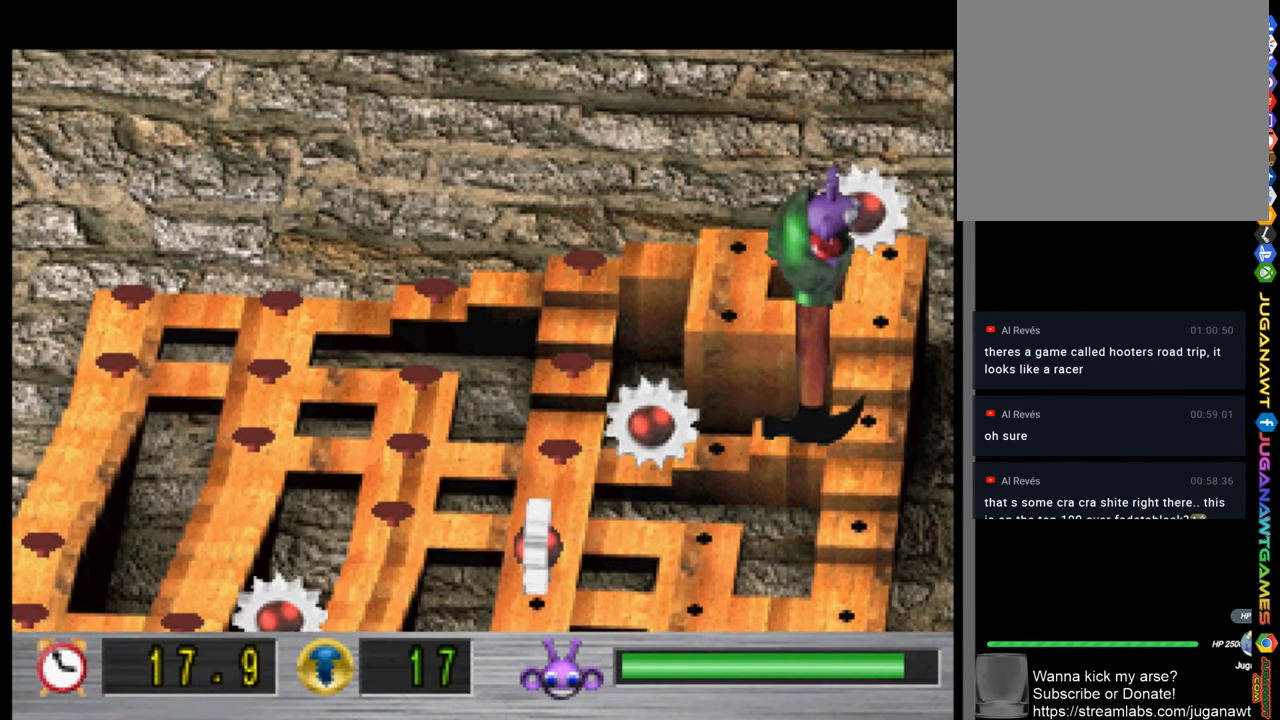
{"buttons": ["DPAD_DOWN"], "left_stick": "center", "right_stick": "center", "events": [[33, "DPAD_DOWN", "down"], [100, "DPAD_RIGHT", "up"]]}
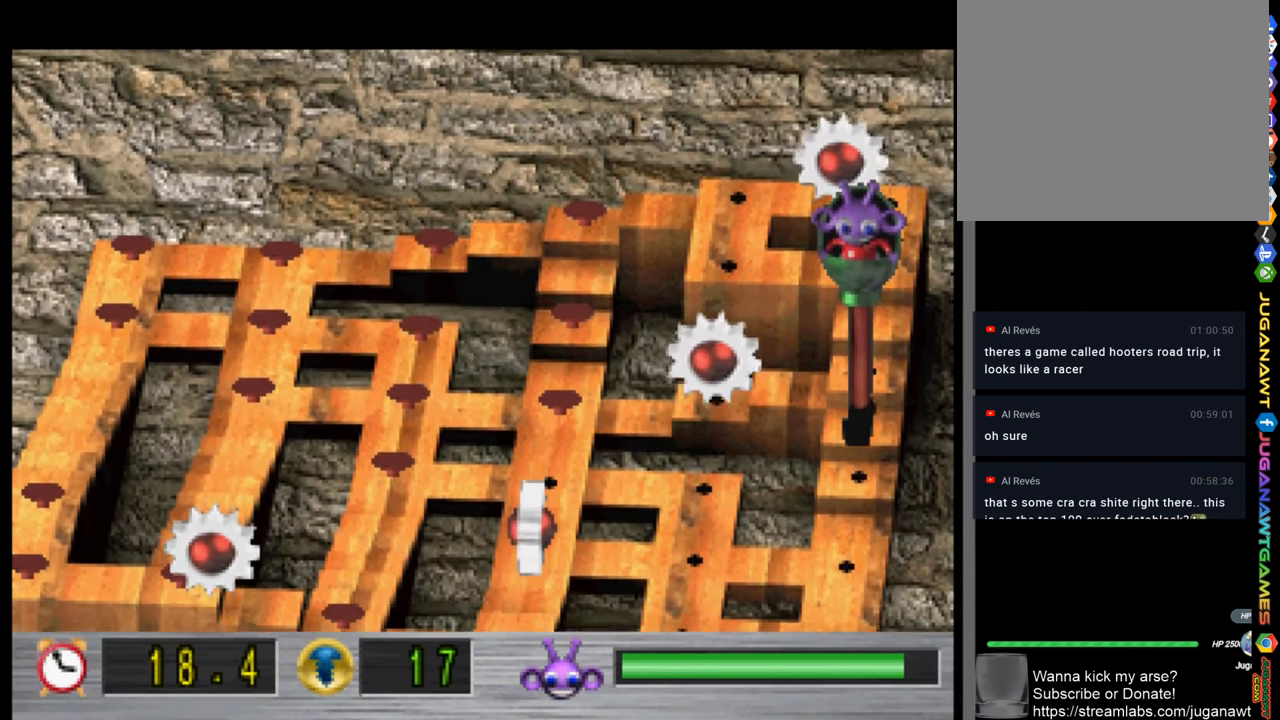
{"buttons": ["DPAD_DOWN"], "left_stick": "center", "right_stick": "center", "events": []}
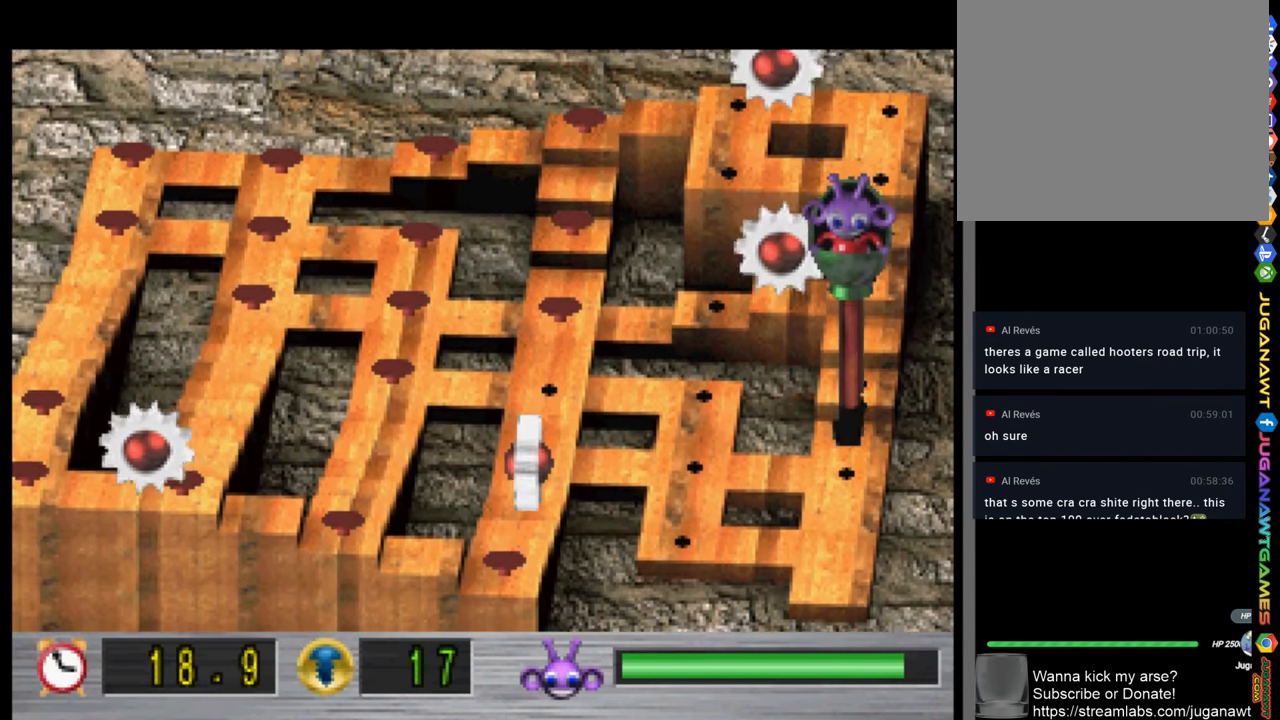
{"buttons": ["DPAD_LEFT"], "left_stick": "center", "right_stick": "center", "events": [[100, "DPAD_DOWN", "up"], [100, "DPAD_LEFT", "down"]]}
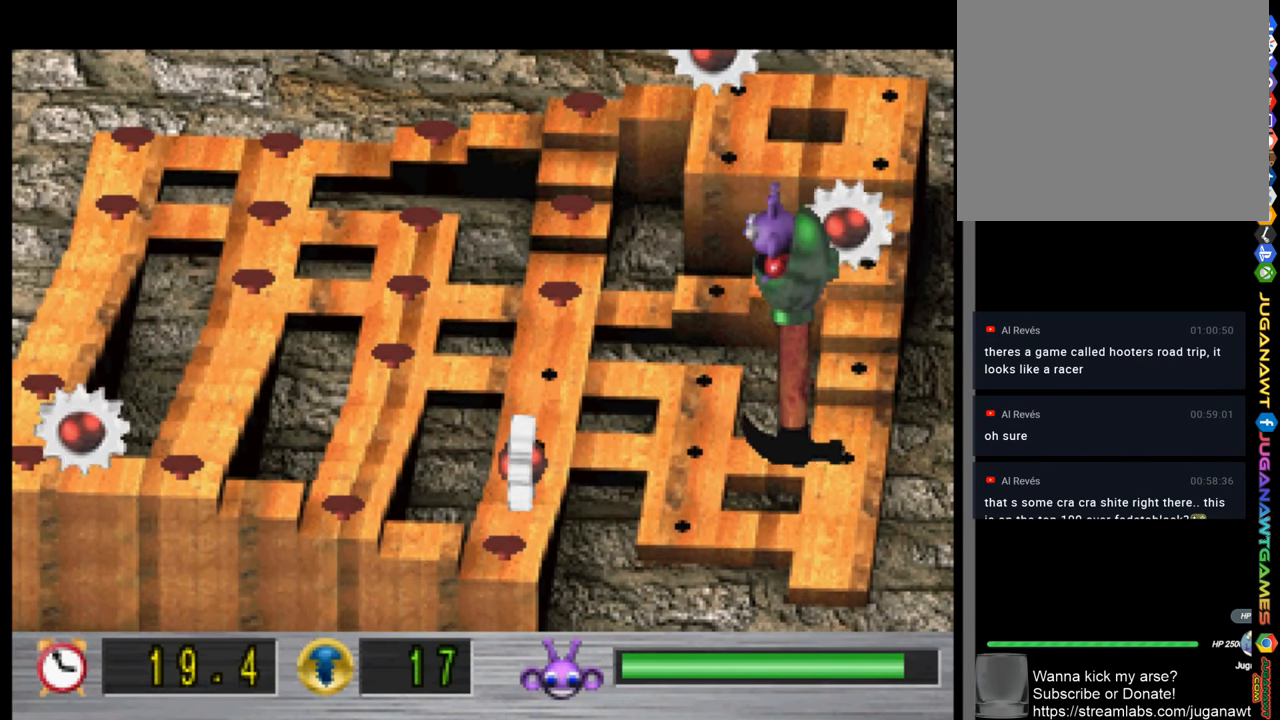
{"buttons": ["DPAD_UP"], "left_stick": "center", "right_stick": "center", "events": [[333, "DPAD_LEFT", "up"], [333, "DPAD_UP", "down"]]}
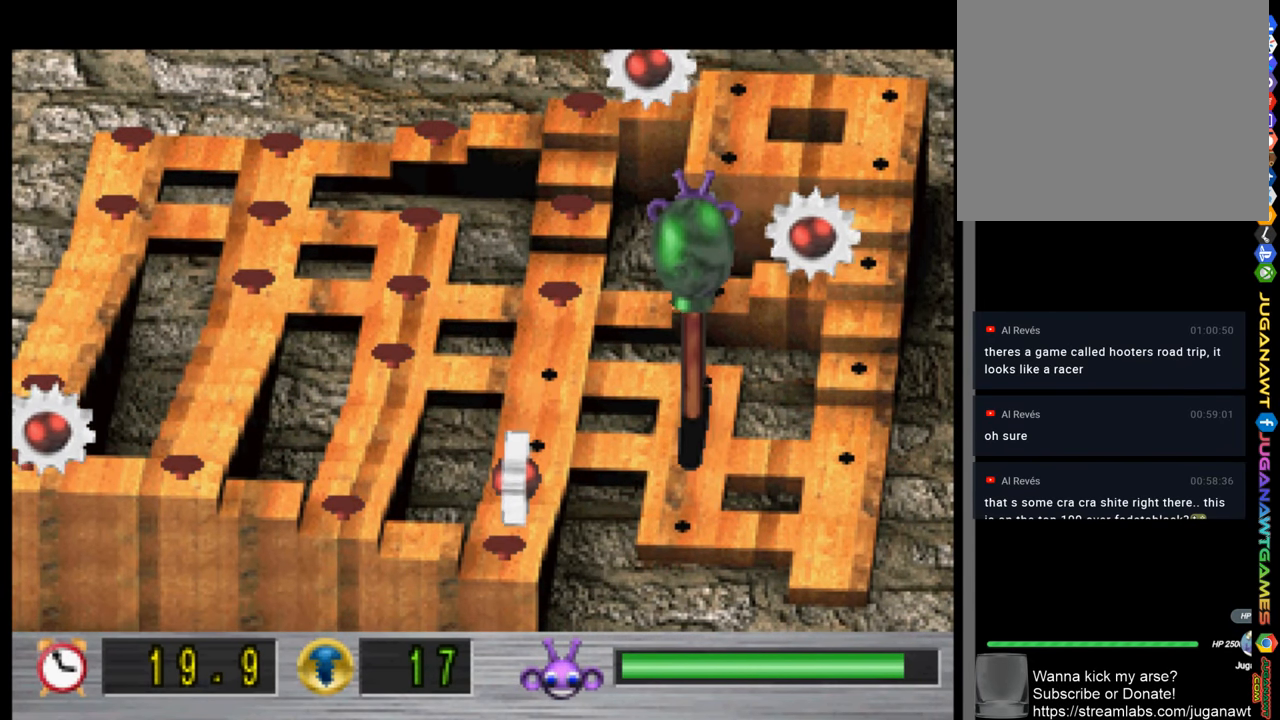
{"buttons": ["DPAD_LEFT"], "left_stick": "center", "right_stick": "center", "events": [[233, "DPAD_LEFT", "down"], [266, "DPAD_UP", "up"]]}
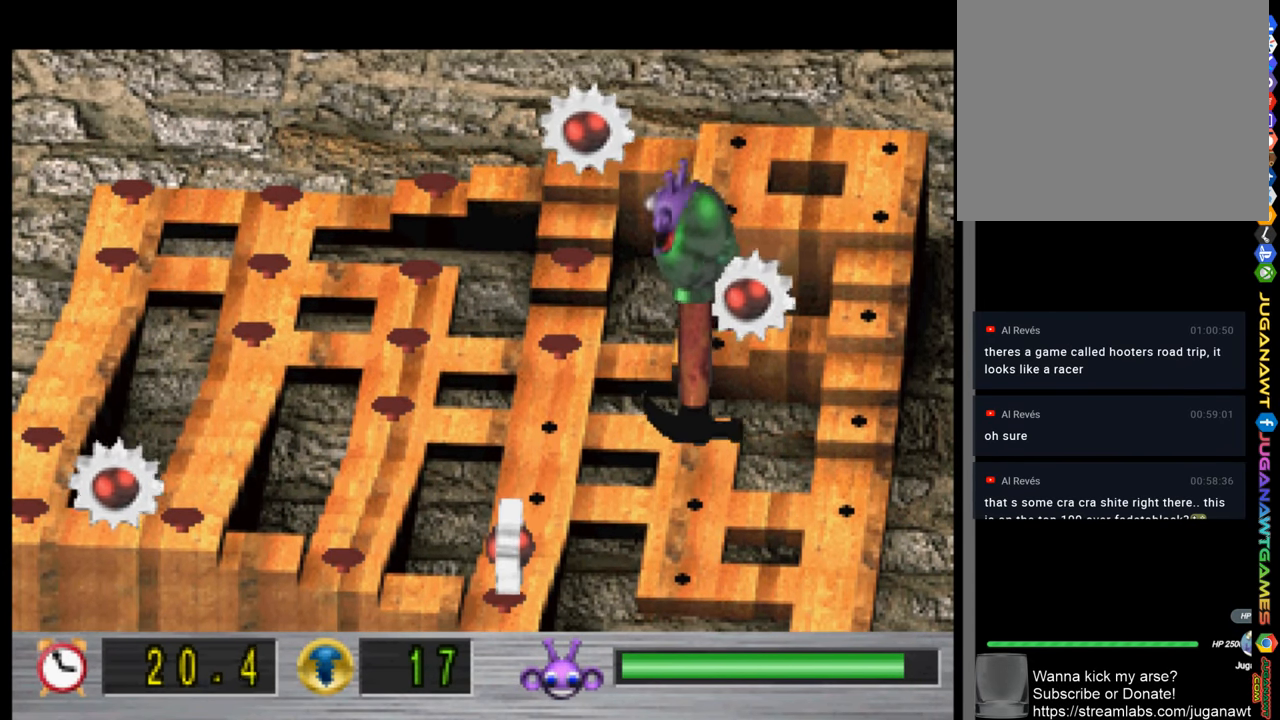
{"buttons": ["DPAD_DOWN"], "left_stick": "center", "right_stick": "center", "events": [[333, "DPAD_DOWN", "down"], [333, "DPAD_LEFT", "up"]]}
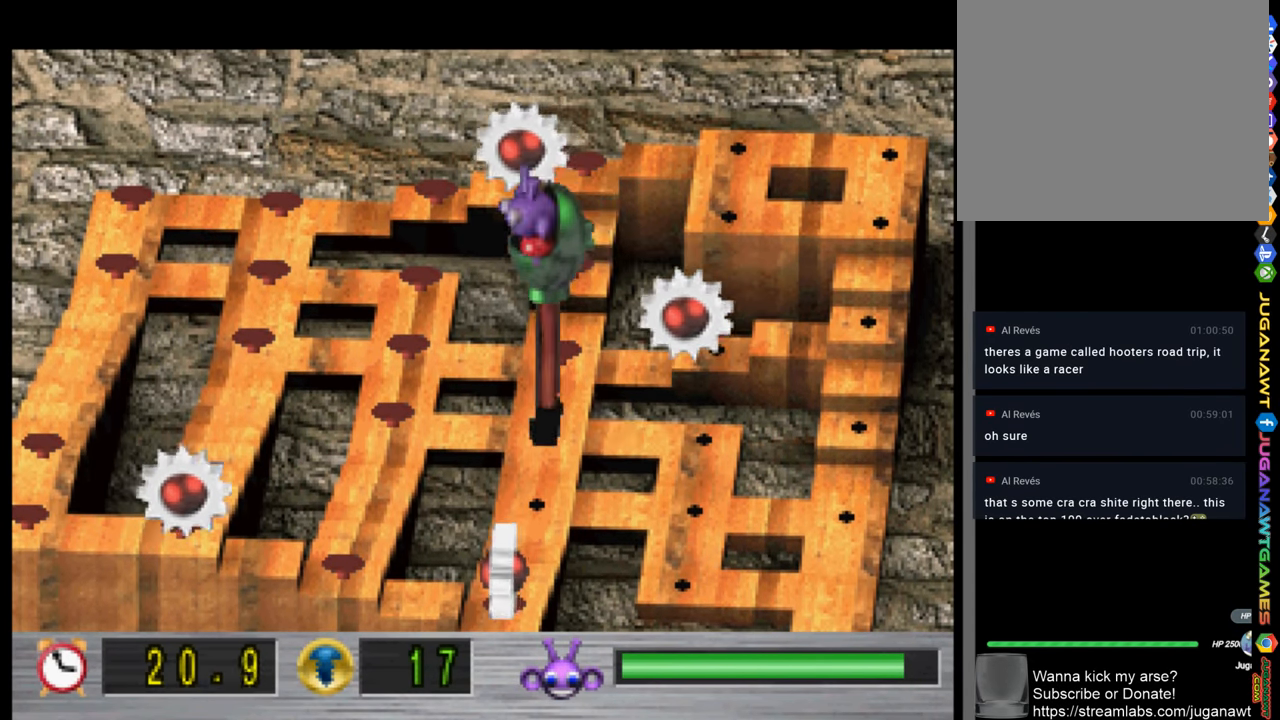
{"buttons": ["DPAD_UP"], "left_stick": "center", "right_stick": "center", "events": [[433, "DPAD_DOWN", "up"], [500, "DPAD_UP", "down"]]}
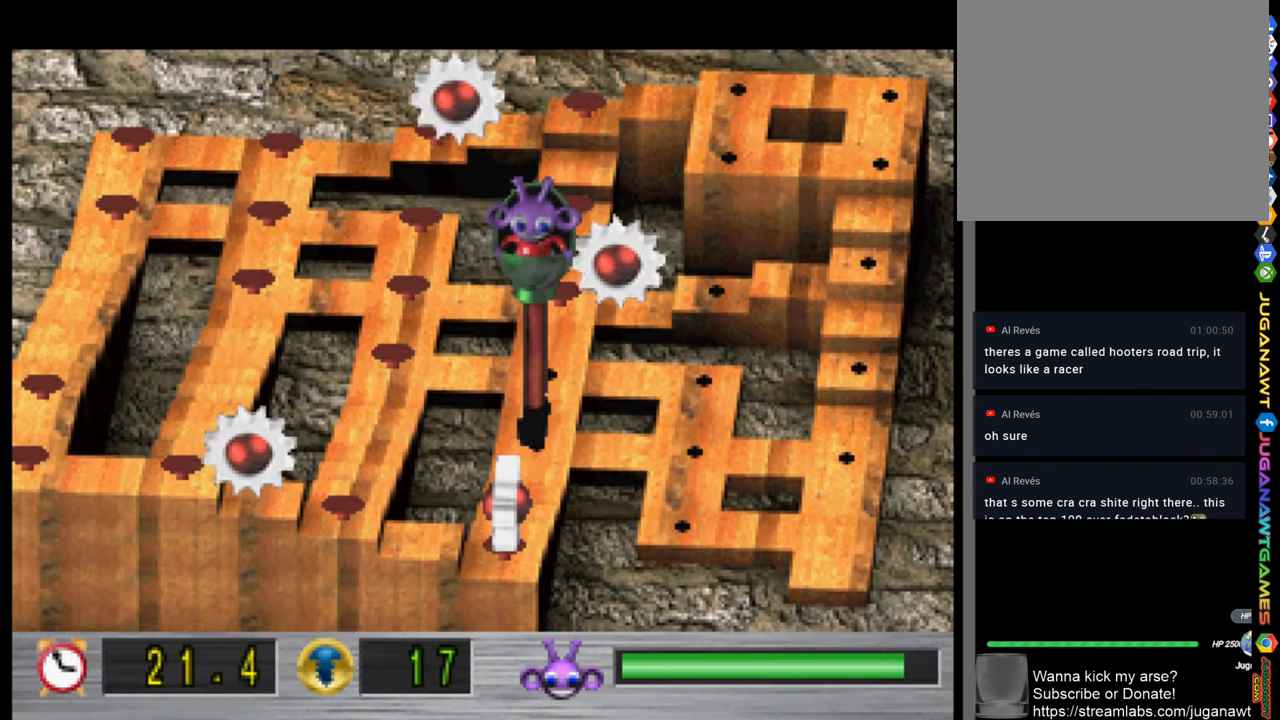
{"buttons": ["DPAD_LEFT"], "left_stick": "center", "right_stick": "center", "events": [[233, "DPAD_LEFT", "down"], [267, "DPAD_UP", "up"]]}
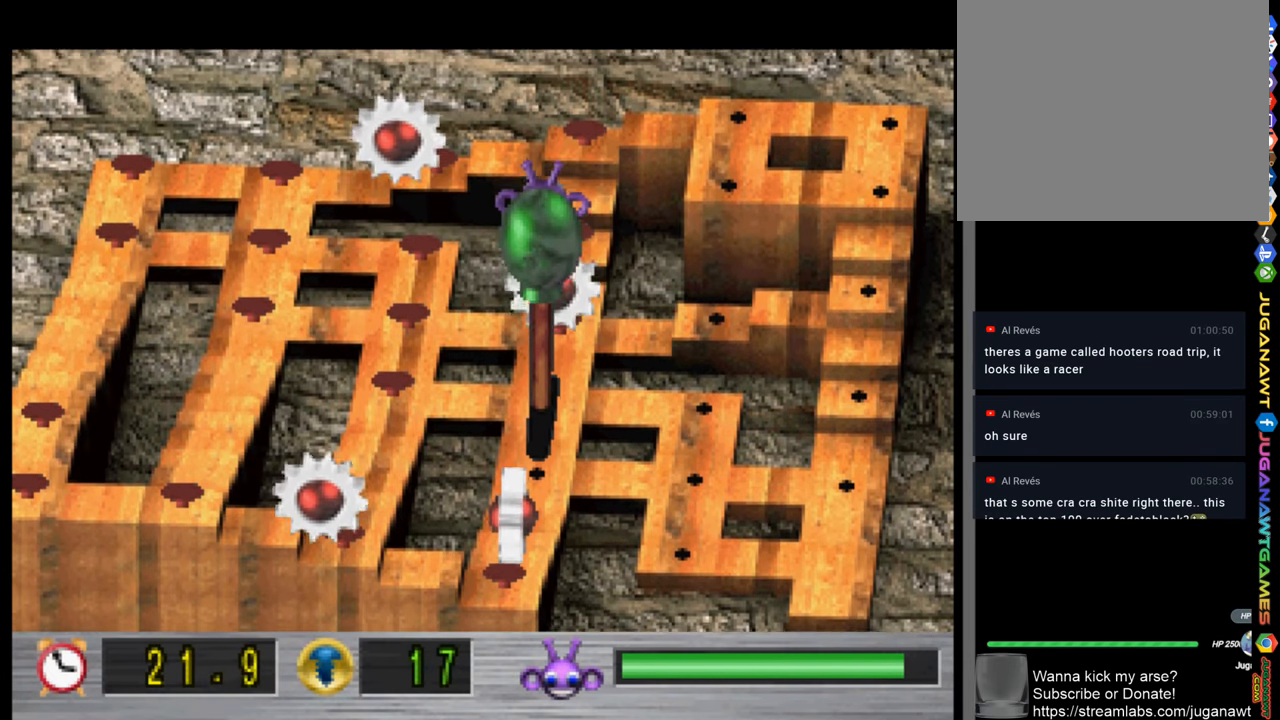
{"buttons": ["DPAD_LEFT"], "left_stick": "center", "right_stick": "center", "events": []}
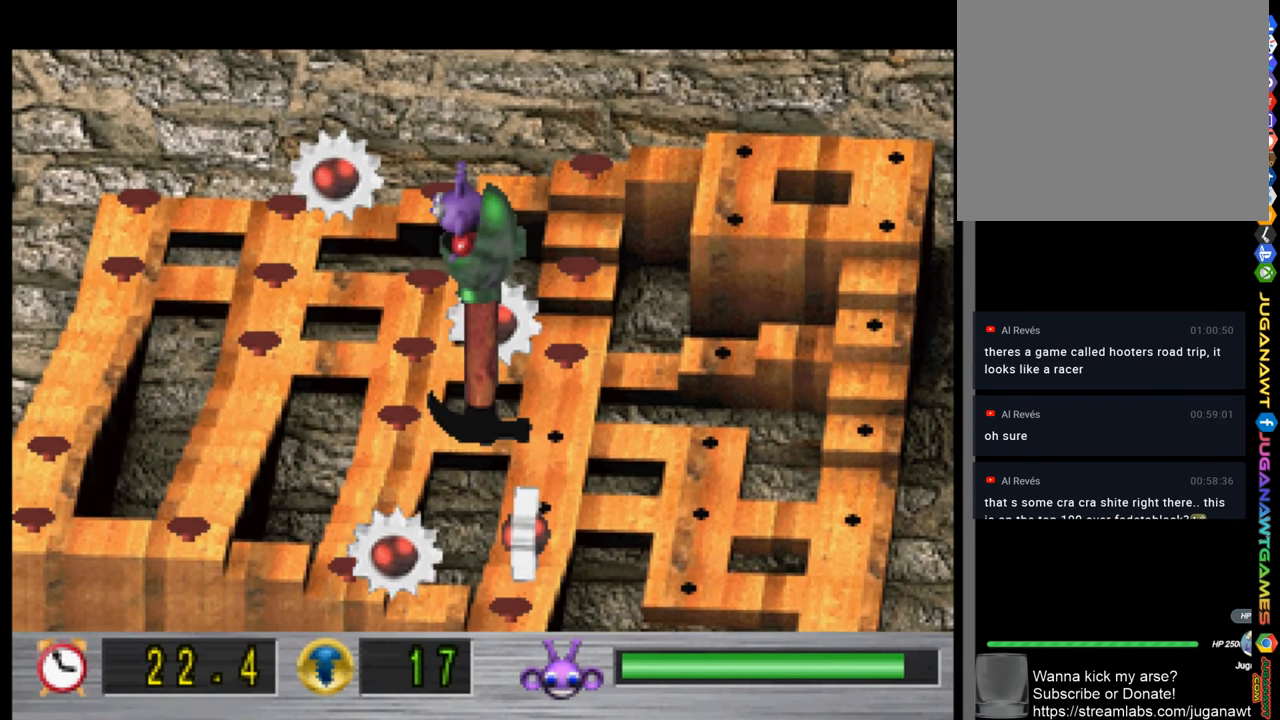
{"buttons": ["DPAD_DOWN"], "left_stick": "center", "right_stick": "center", "events": [[433, "DPAD_DOWN", "down"], [433, "DPAD_LEFT", "up"]]}
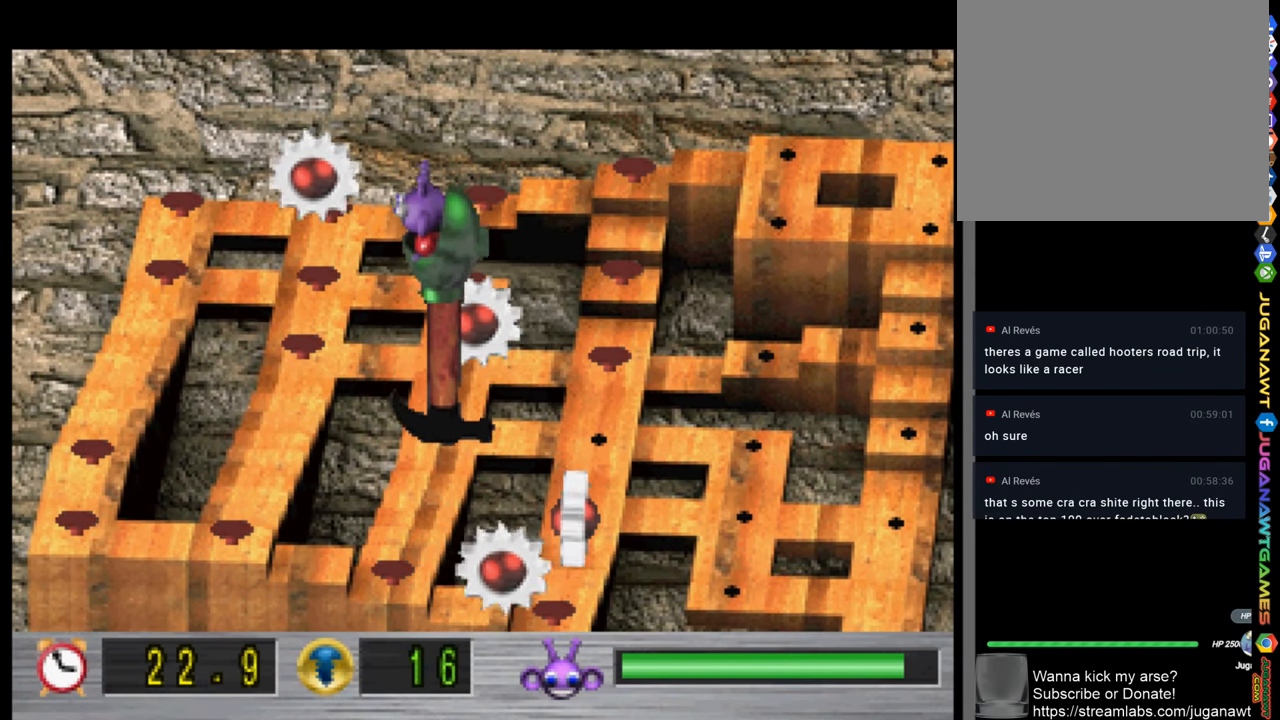
{"buttons": ["DPAD_DOWN"], "left_stick": "center", "right_stick": "center", "events": []}
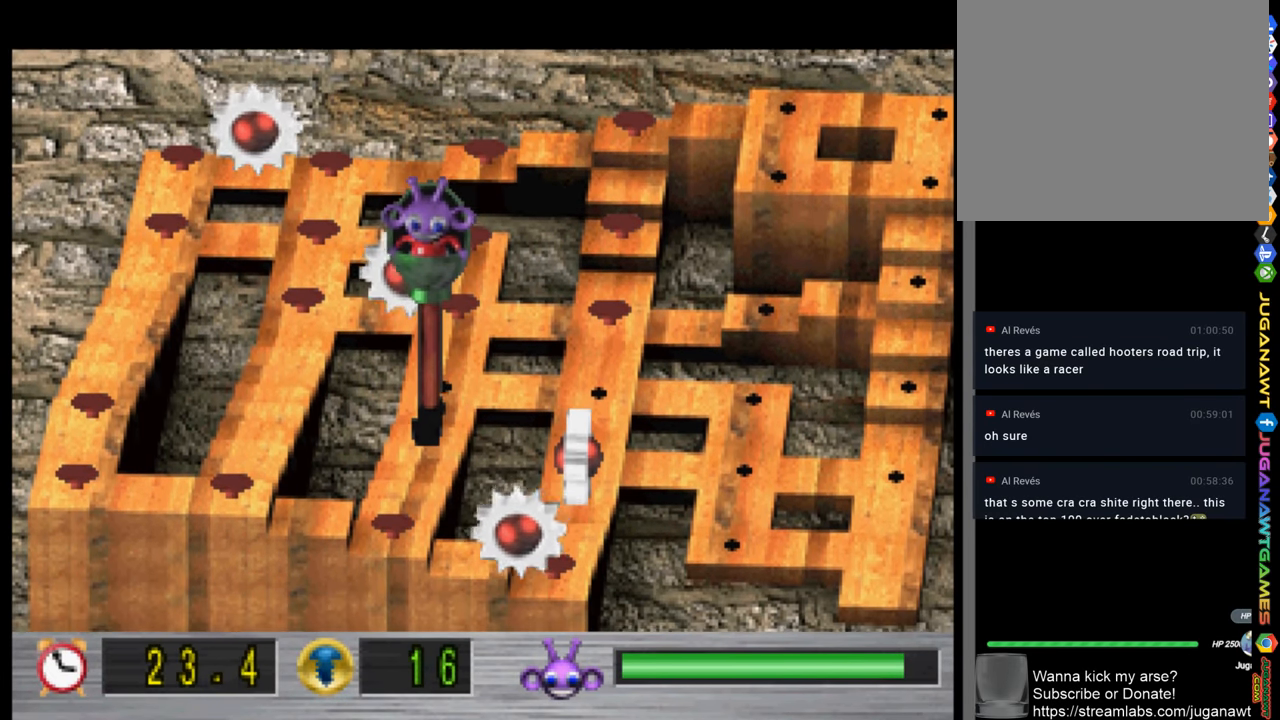
{"buttons": ["DPAD_UP"], "left_stick": "center", "right_stick": "center", "events": [[200, "DPAD_DOWN", "up"], [267, "DPAD_UP", "down"]]}
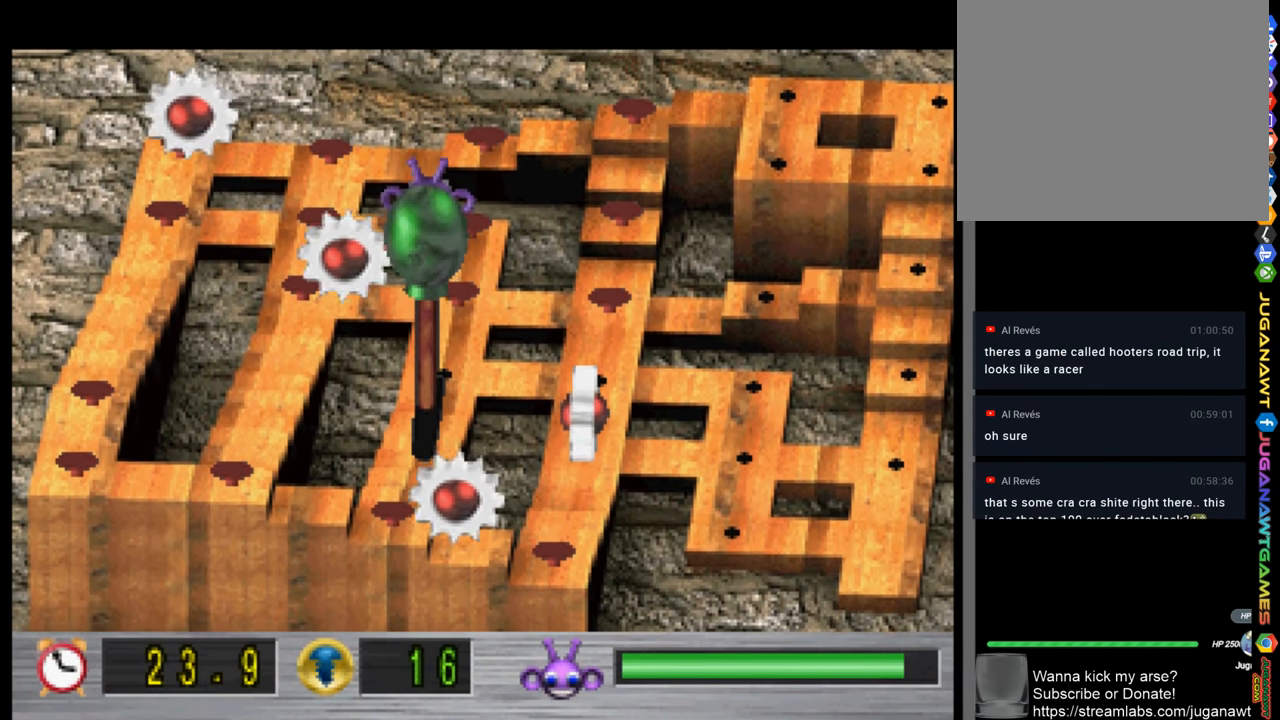
{"buttons": ["DPAD_LEFT"], "left_stick": "center", "right_stick": "center", "events": [[133, "DPAD_UP", "up"], [167, "DPAD_RIGHT", "down"], [400, "DPAD_RIGHT", "up"], [467, "DPAD_LEFT", "down"]]}
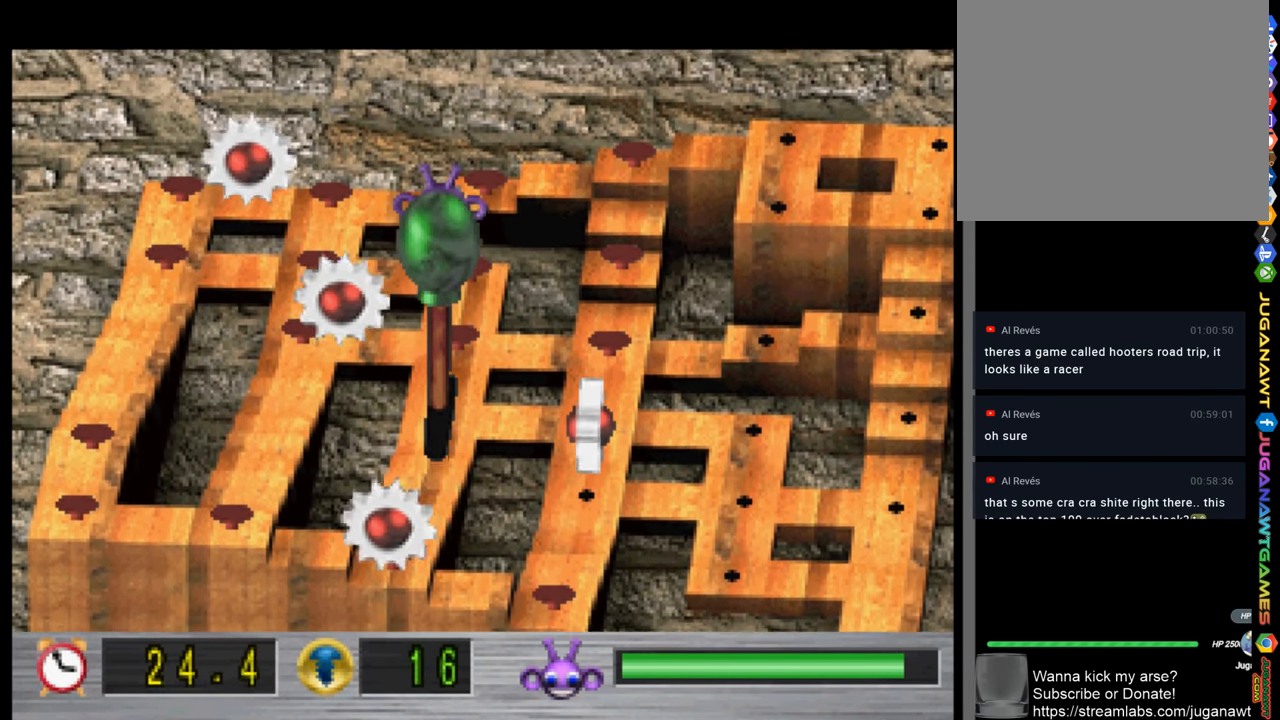
{"buttons": ["DPAD_DOWN"], "left_stick": "center", "right_stick": "center", "events": [[100, "DPAD_LEFT", "up"], [133, "DPAD_DOWN", "down"]]}
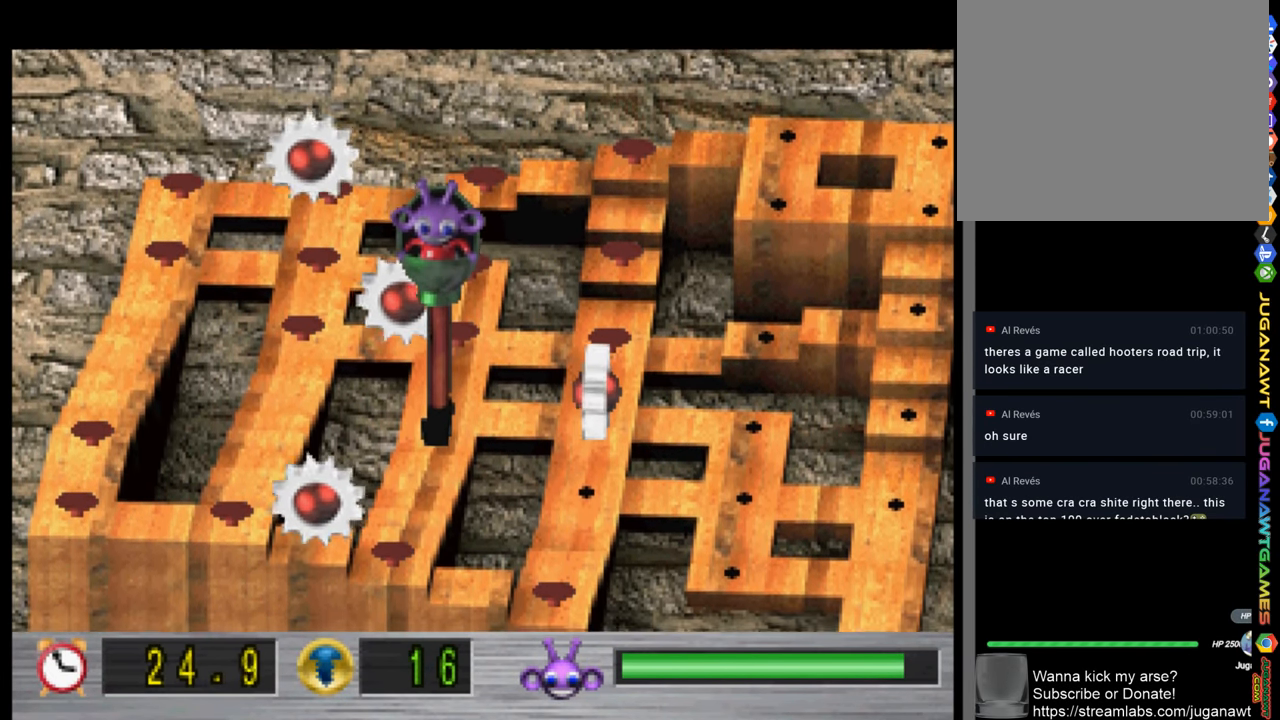
{"buttons": ["DPAD_DOWN"], "left_stick": "center", "right_stick": "center", "events": []}
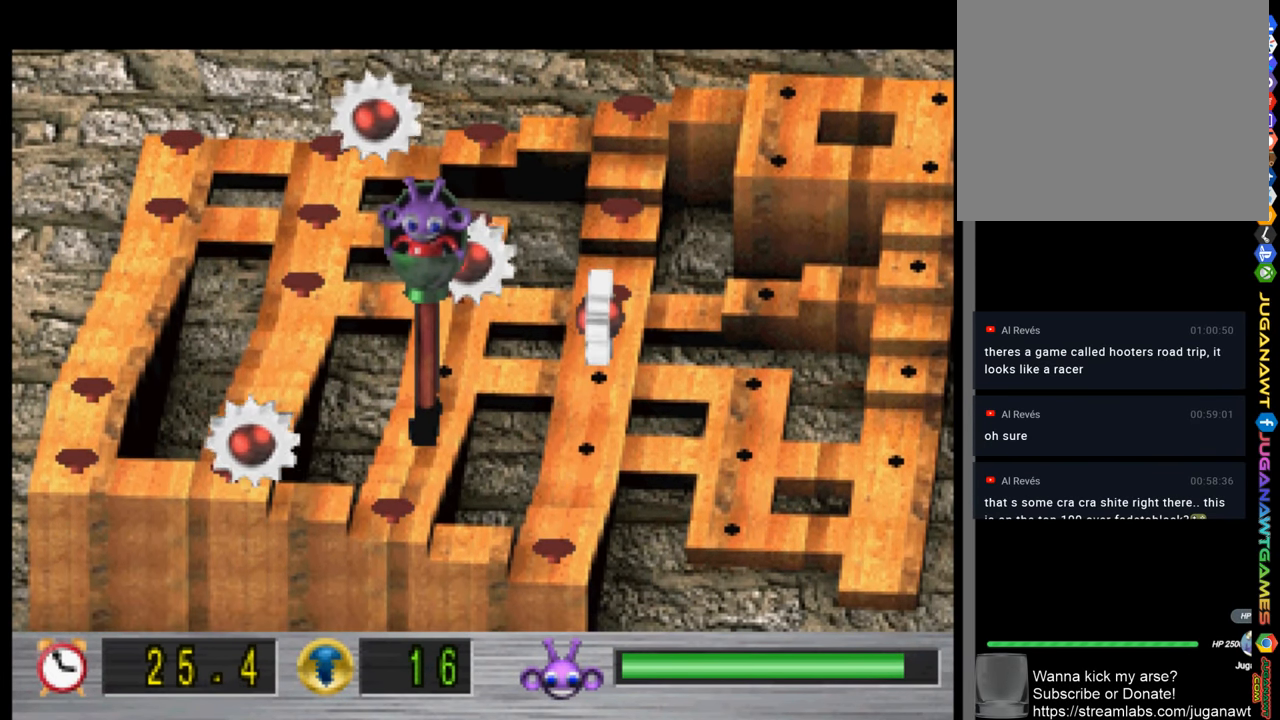
{"buttons": ["DPAD_DOWN"], "left_stick": "center", "right_stick": "center", "events": []}
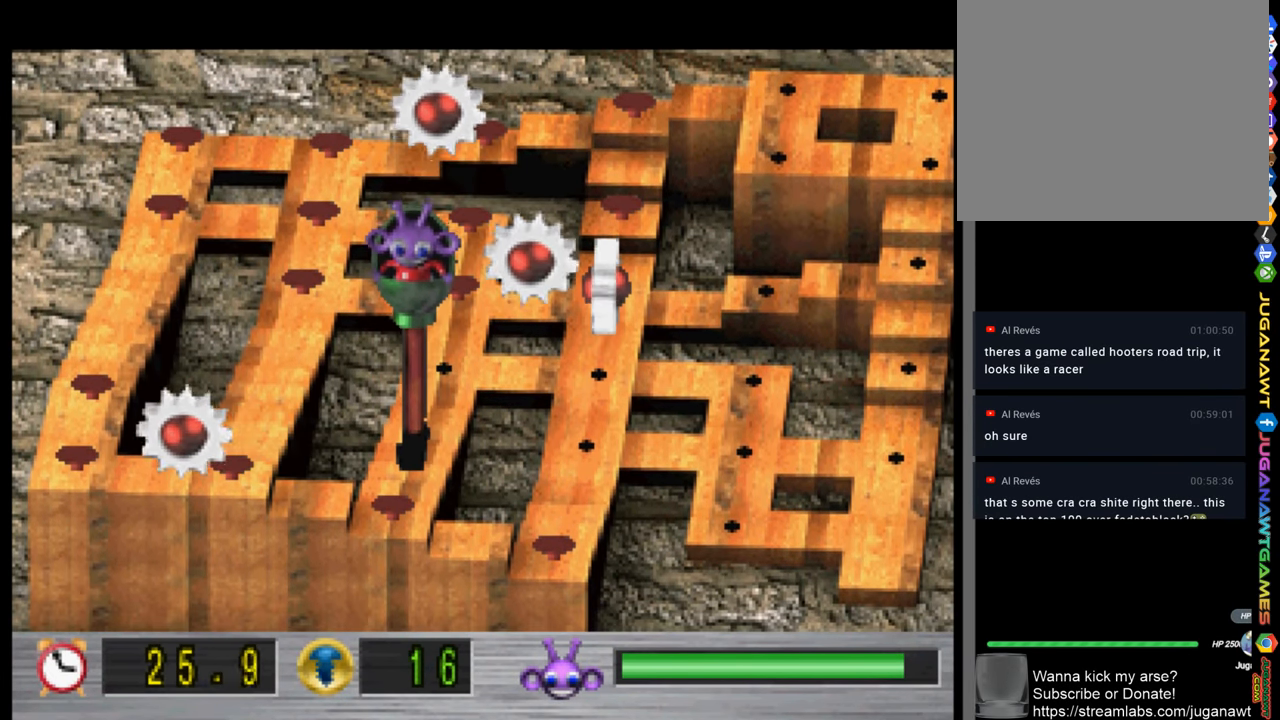
{"buttons": ["DPAD_DOWN"], "left_stick": "center", "right_stick": "center", "events": []}
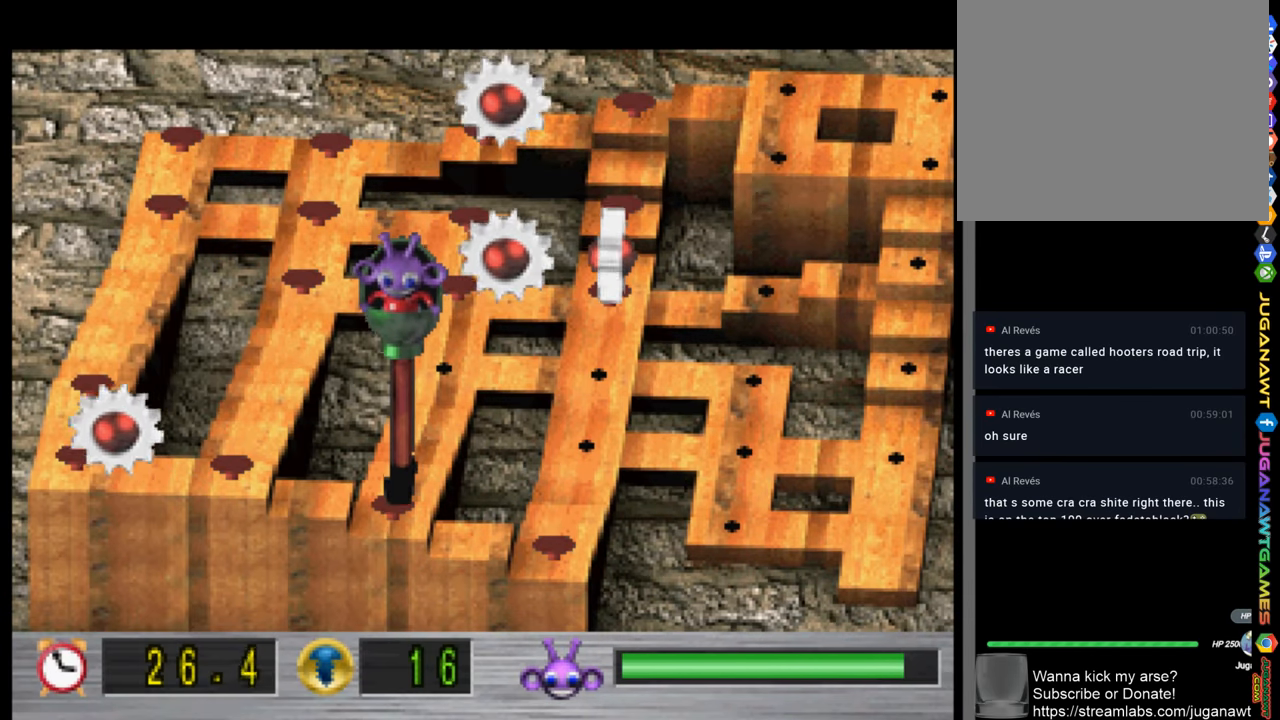
{"buttons": ["DPAD_RIGHT"], "left_stick": "center", "right_stick": "center", "events": [[234, "DPAD_RIGHT", "down"], [334, "DPAD_DOWN", "up"]]}
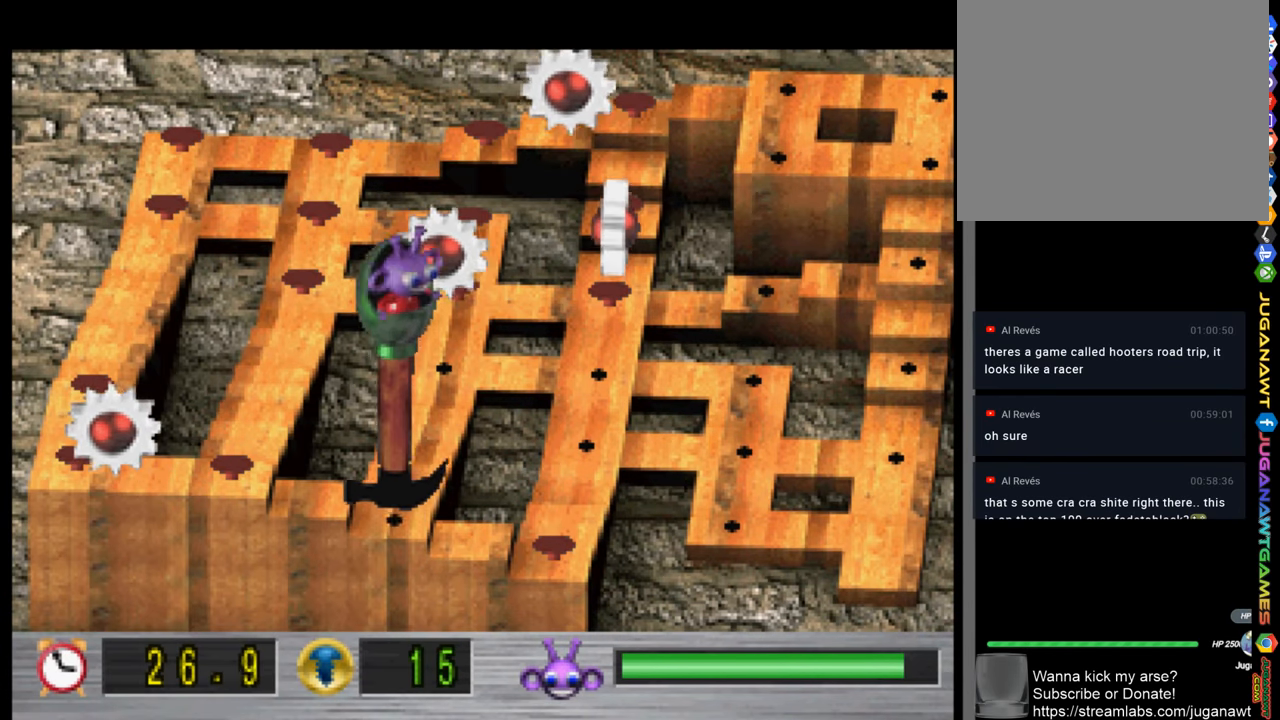
{"buttons": ["DPAD_RIGHT"], "left_stick": "center", "right_stick": "center", "events": []}
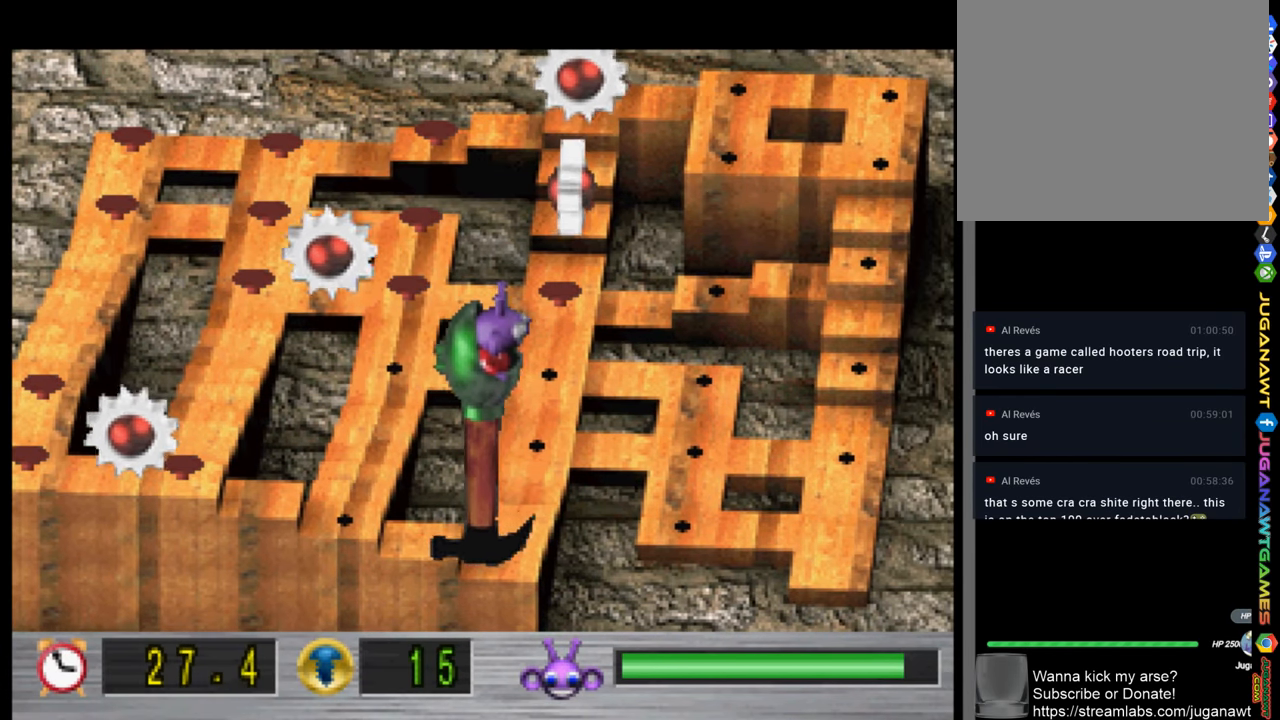
{"buttons": ["DPAD_UP"], "left_stick": "center", "right_stick": "center", "events": [[134, "DPAD_RIGHT", "up"], [200, "DPAD_UP", "down"]]}
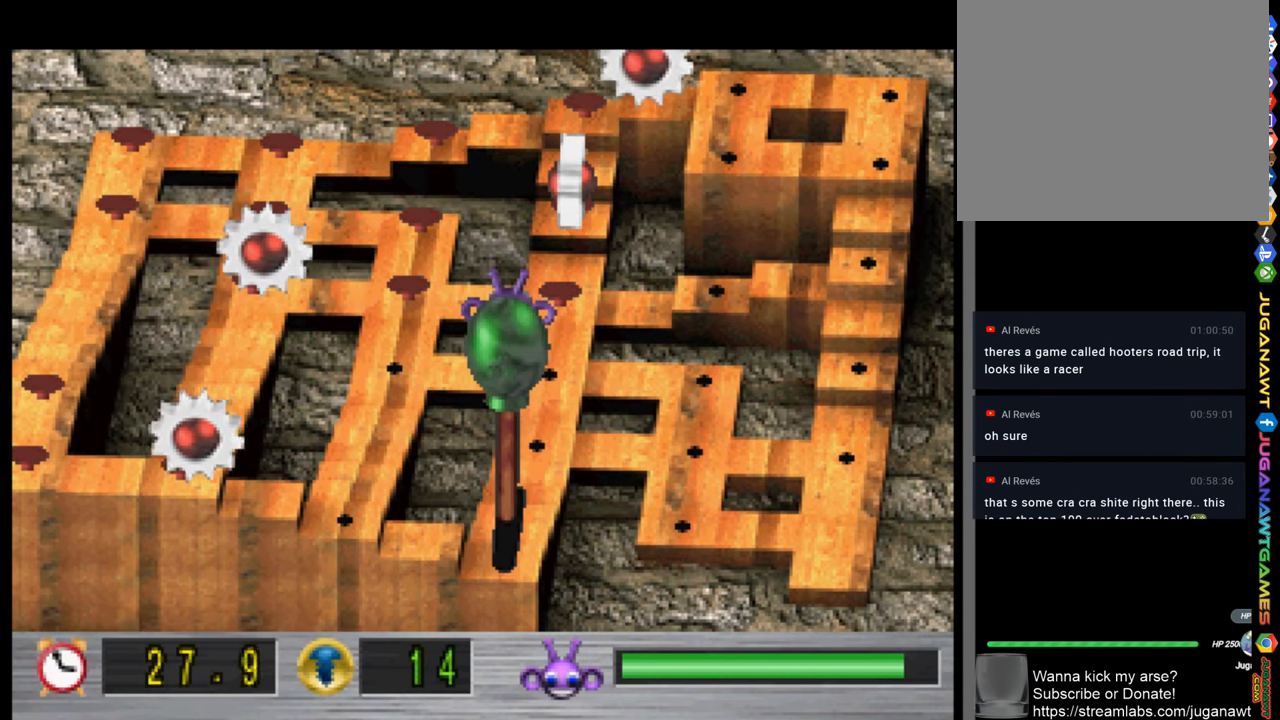
{"buttons": ["DPAD_UP"], "left_stick": "center", "right_stick": "center", "events": []}
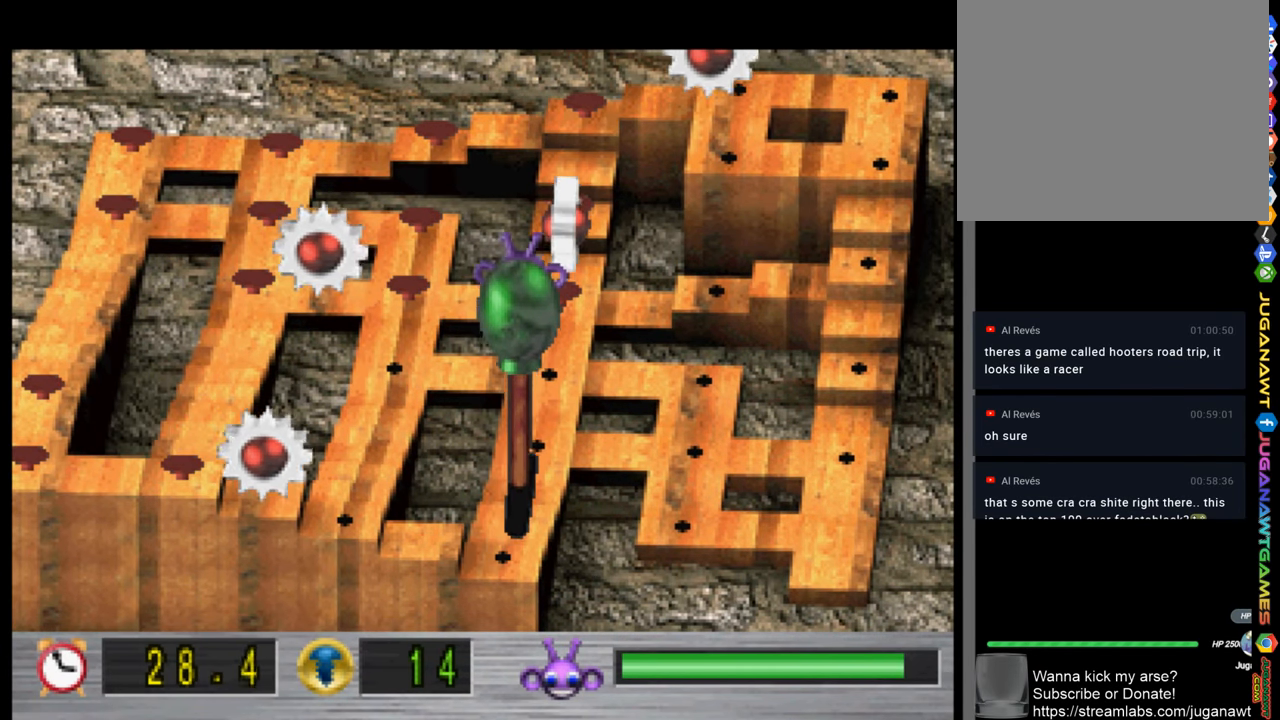
{"buttons": ["DPAD_RIGHT"], "left_stick": "center", "right_stick": "center", "events": [[267, "DPAD_RIGHT", "down"], [300, "DPAD_UP", "up"]]}